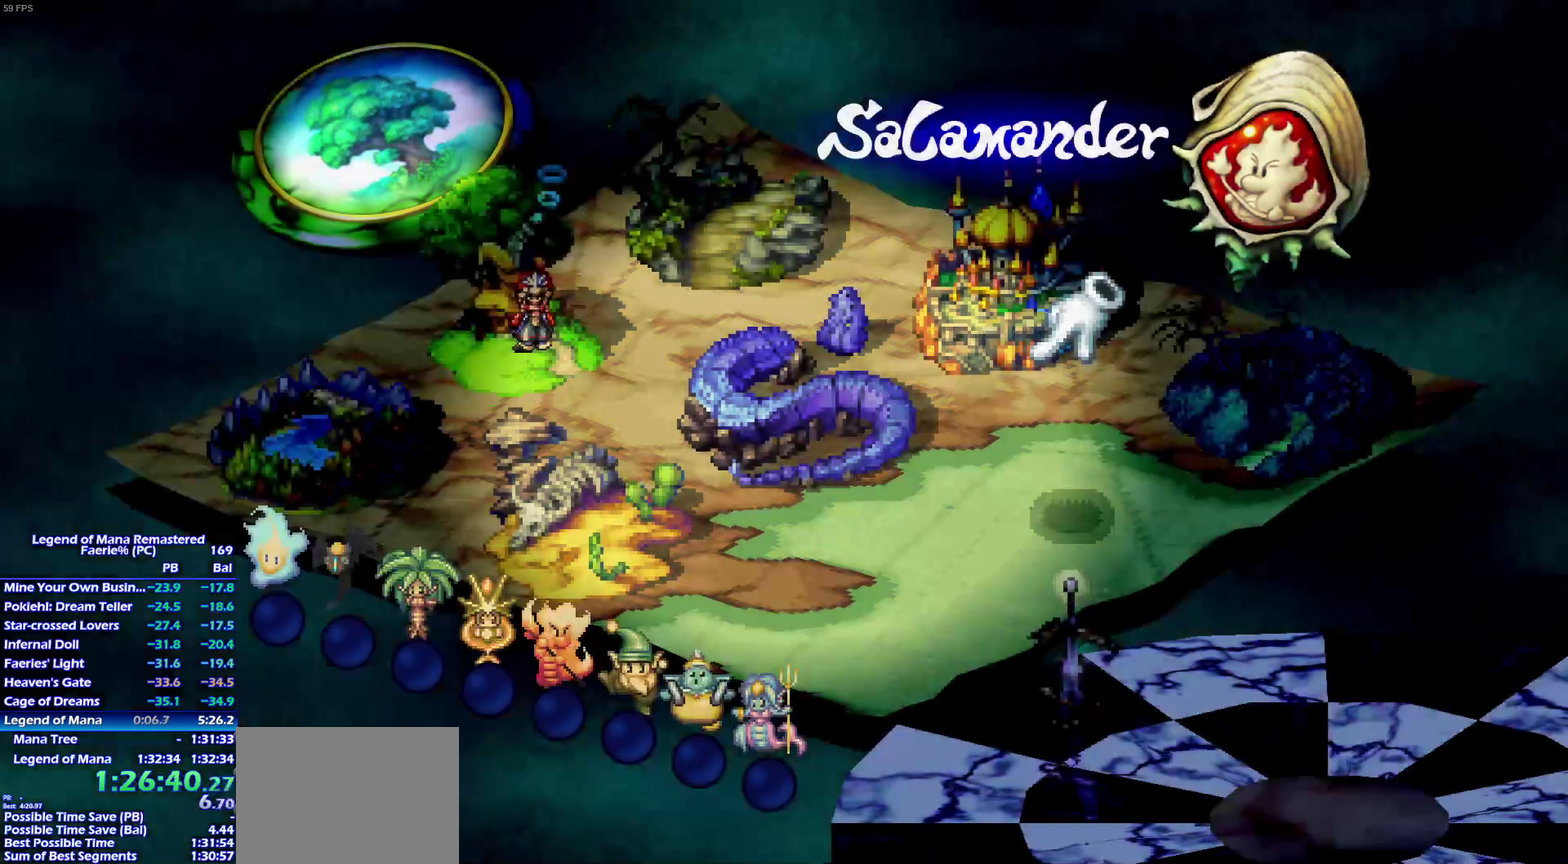
Gameplay with a controller (PlayStation layout); each line is a JSON object with the inputs held at the frame after it. "events" lists button and stick changes between this image and that frame as [ms after this image, input, new state], when the widget could be followed in between. This overlay highlights the sticks when they move; stick clicks (L3 R3) are not distinguishable. Not read: L3 R3 START.
{"buttons": ["TRIANGLE"], "left_stick": "center", "right_stick": "center"}
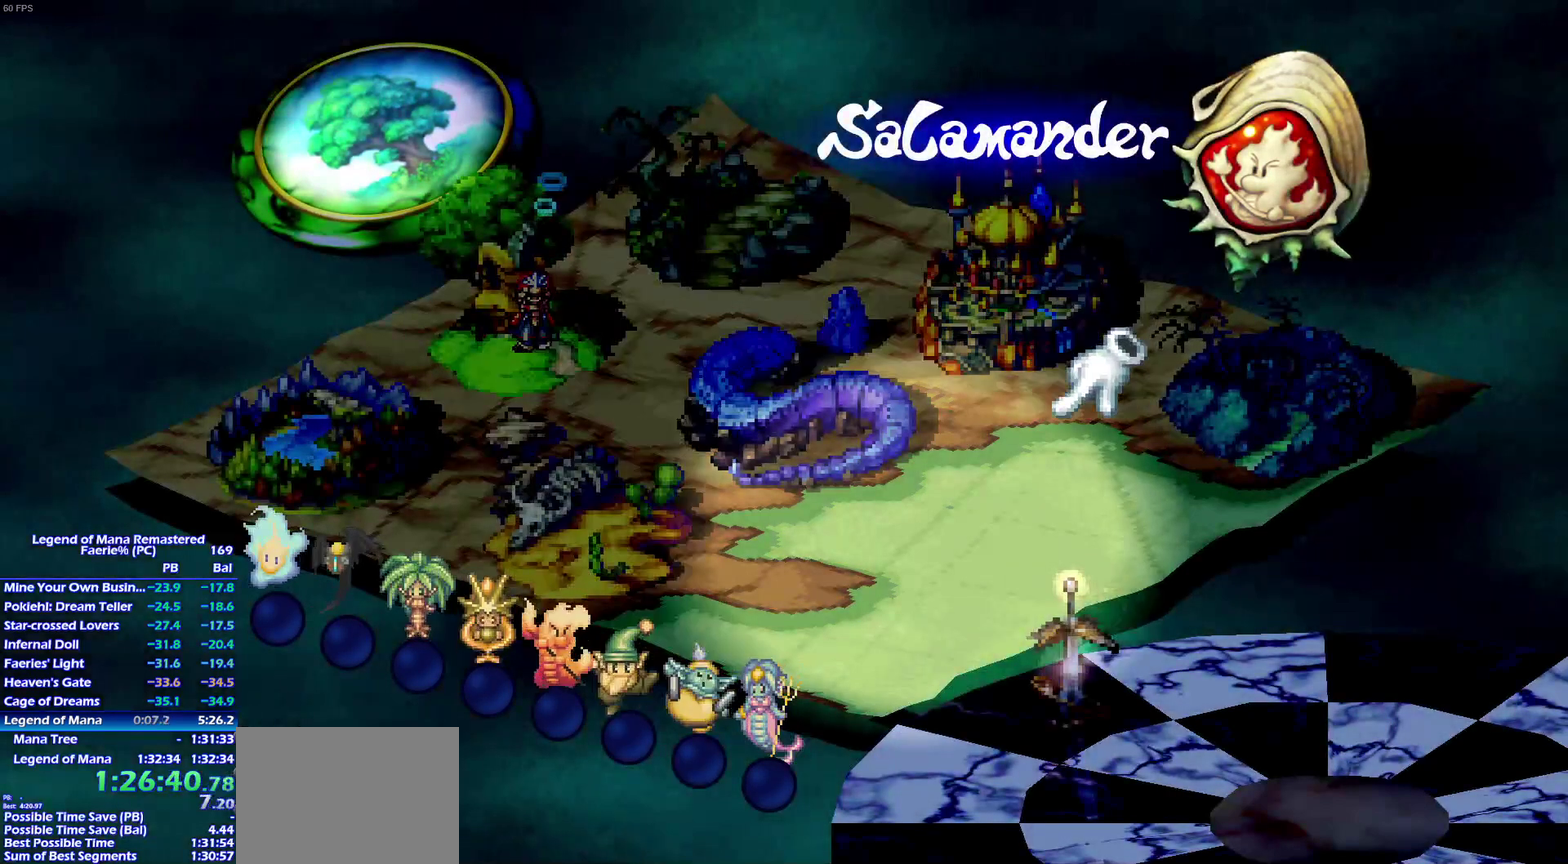
{"buttons": ["CROSS", "L1"], "left_stick": "center", "right_stick": "center"}
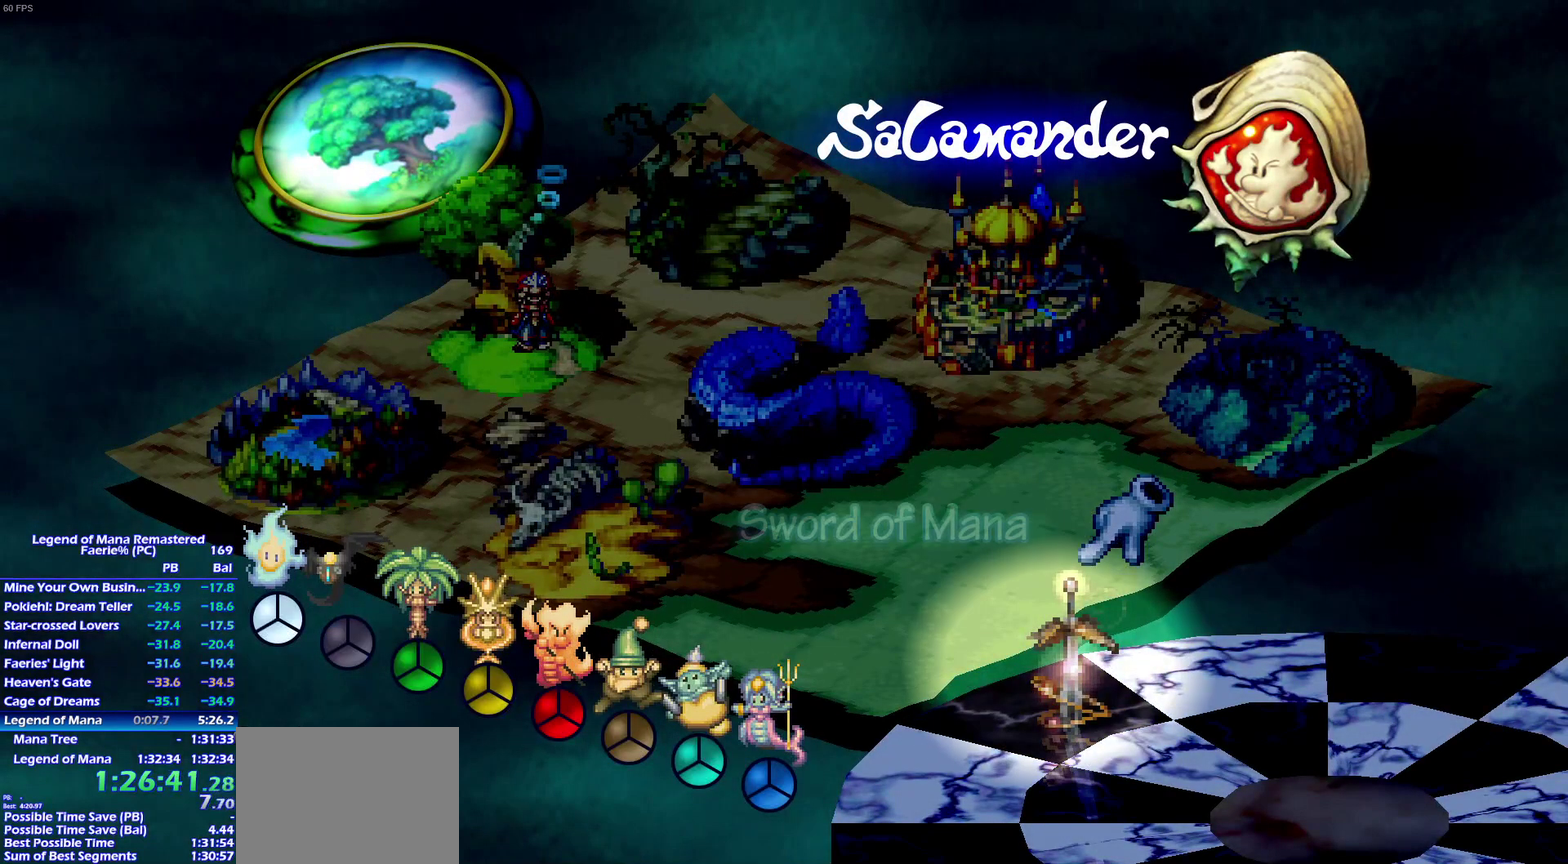
{"buttons": ["CROSS", "L1"], "left_stick": "center", "right_stick": "center", "events": []}
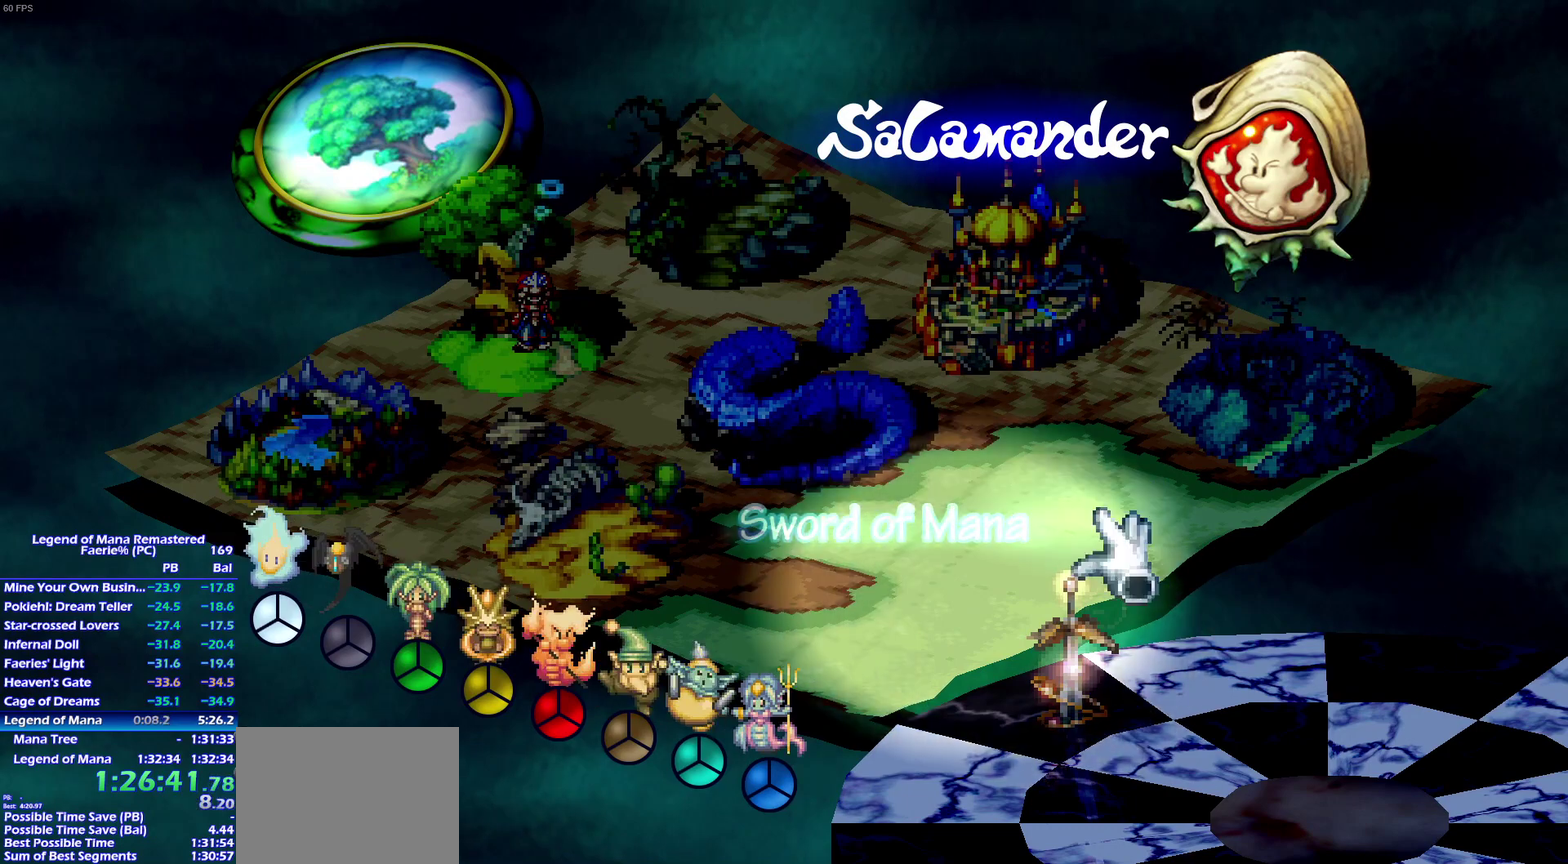
{"buttons": ["L1"], "left_stick": "center", "right_stick": "center"}
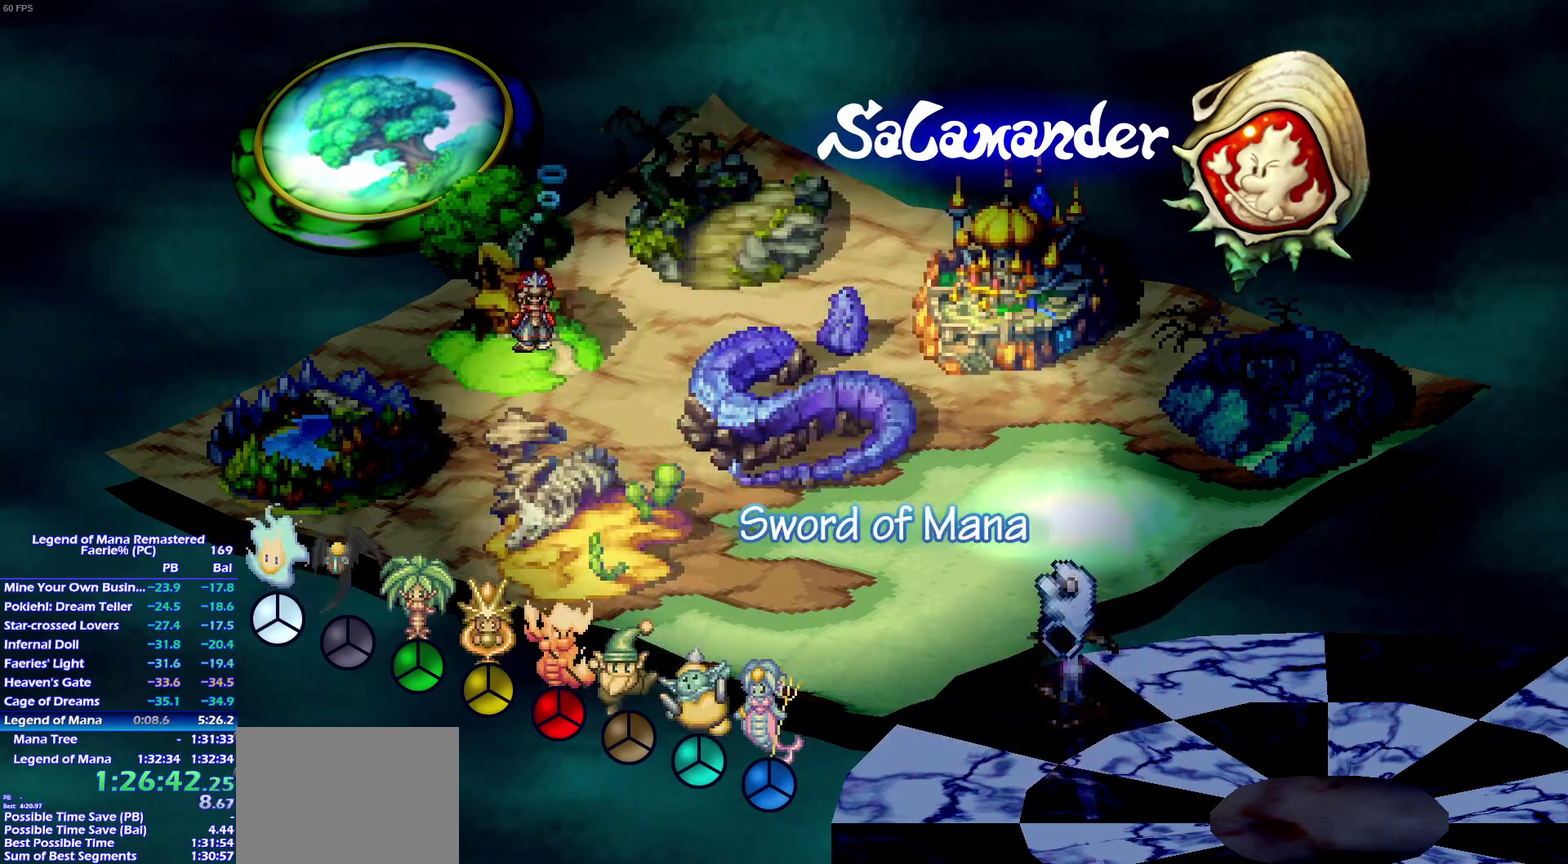
{"buttons": ["L1"], "left_stick": "center", "right_stick": "center", "events": []}
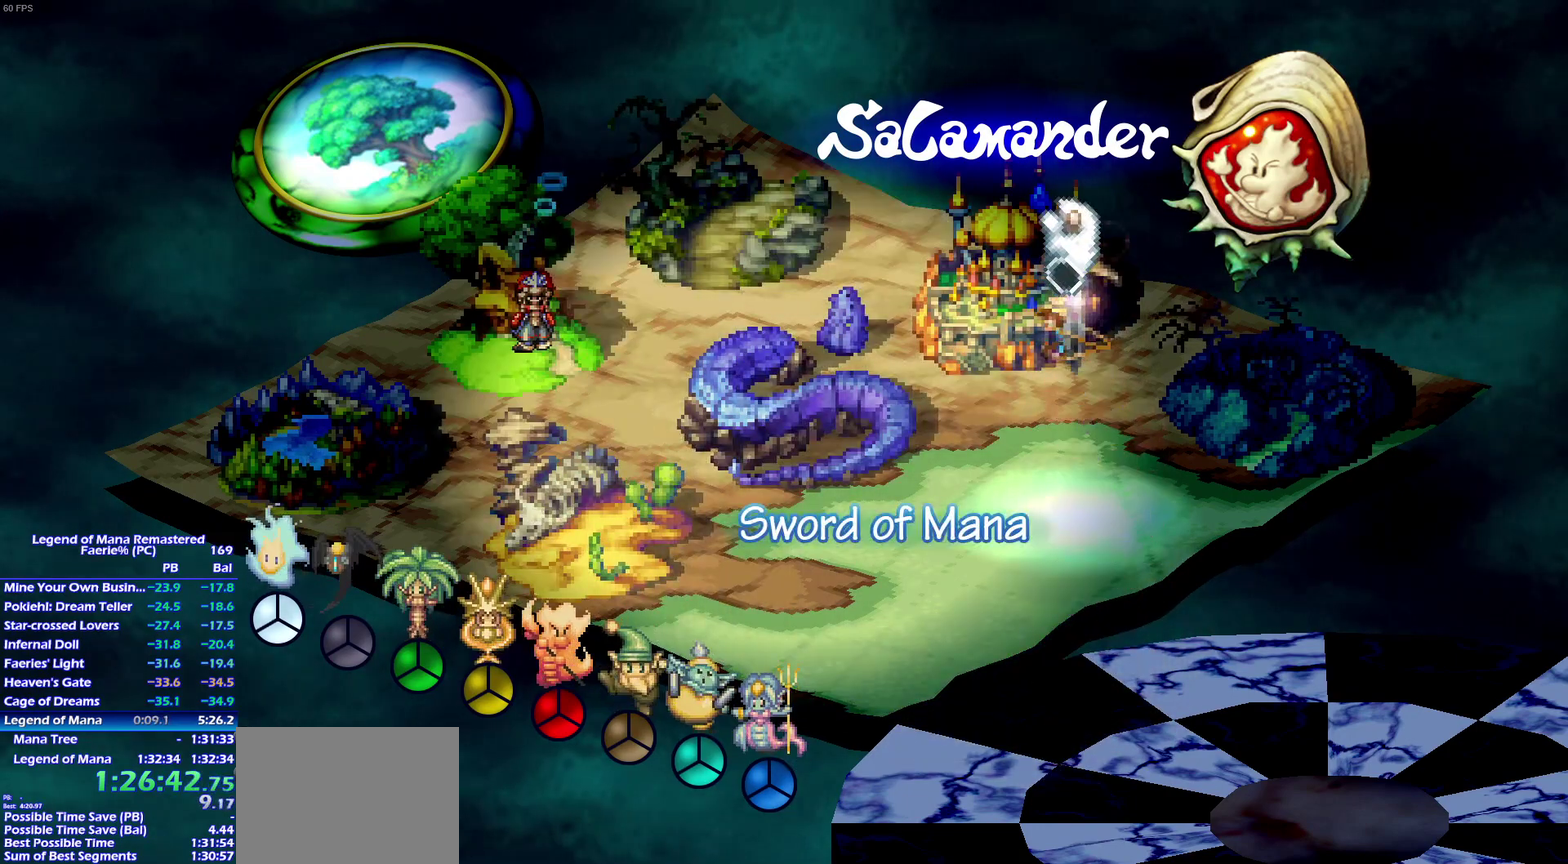
{"buttons": ["CROSS", "L1"], "left_stick": "center", "right_stick": "center"}
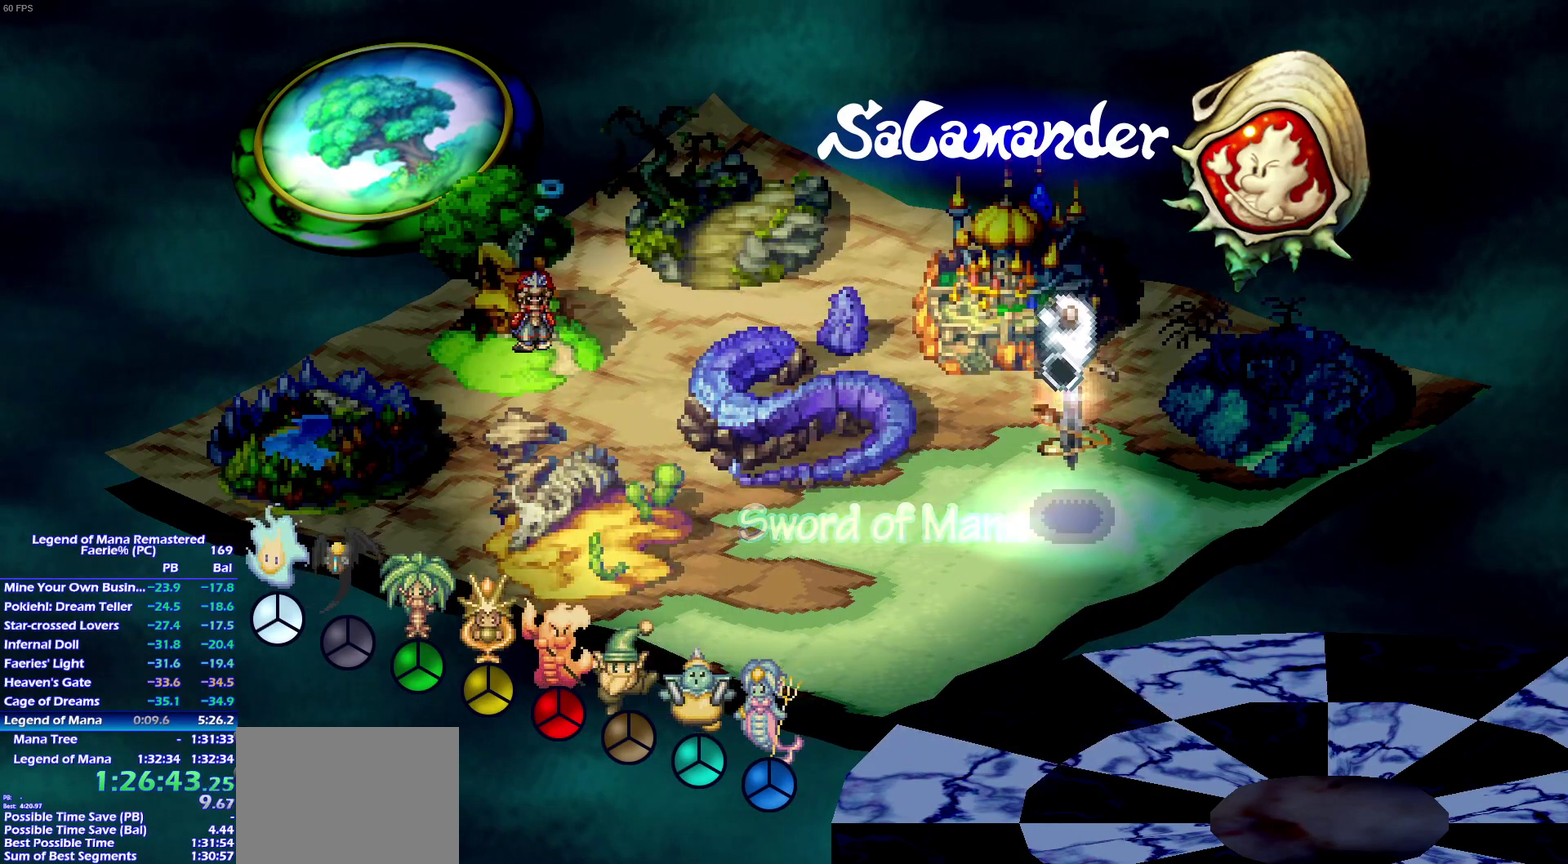
{"buttons": ["CROSS", "L1"], "left_stick": "center", "right_stick": "center", "events": []}
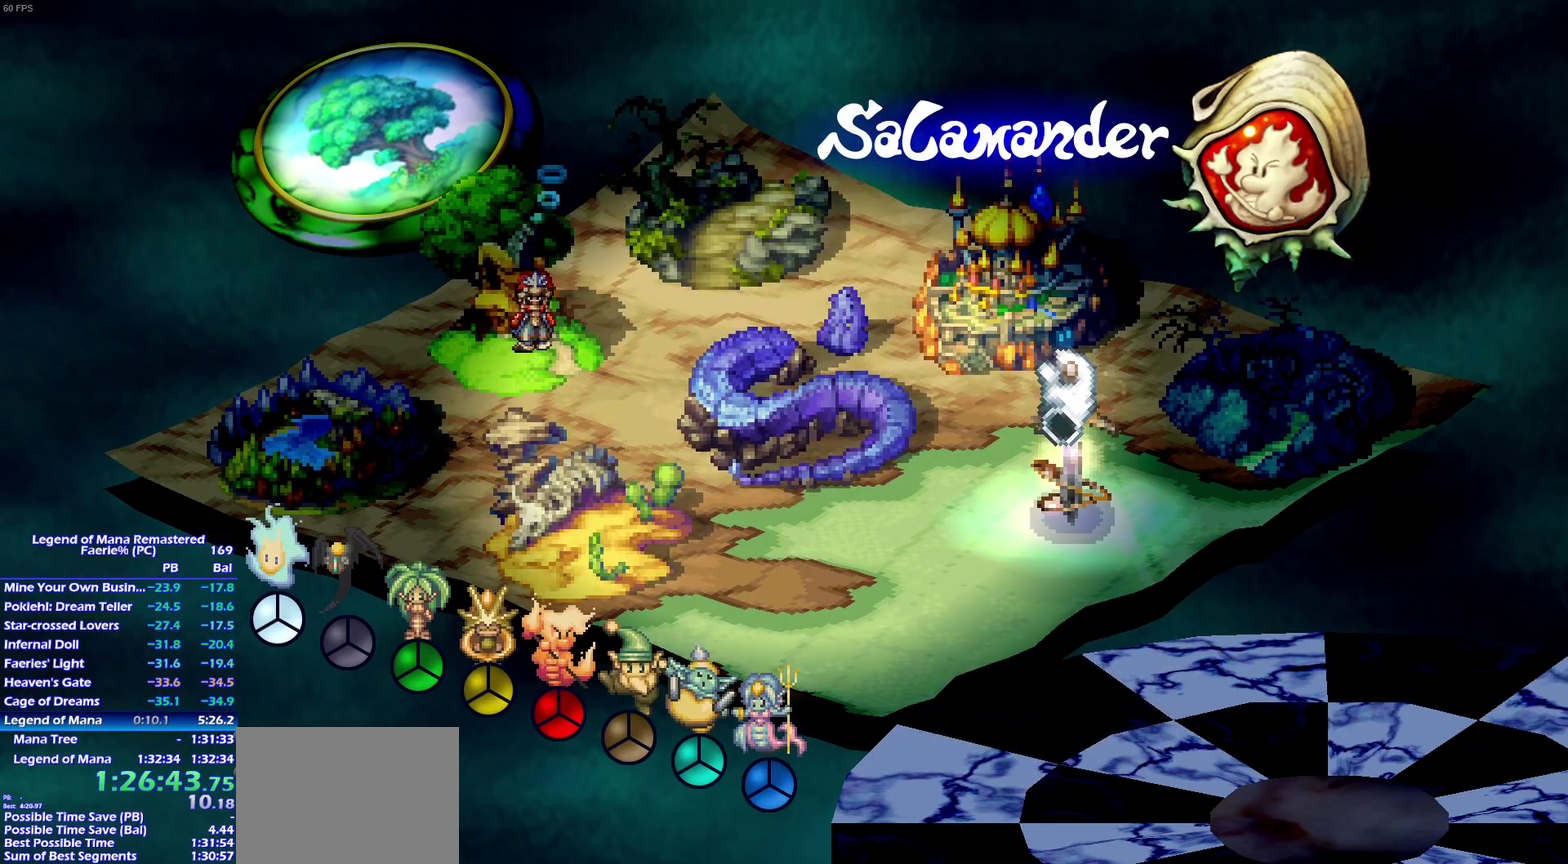
{"buttons": ["L1"], "left_stick": "center", "right_stick": "center"}
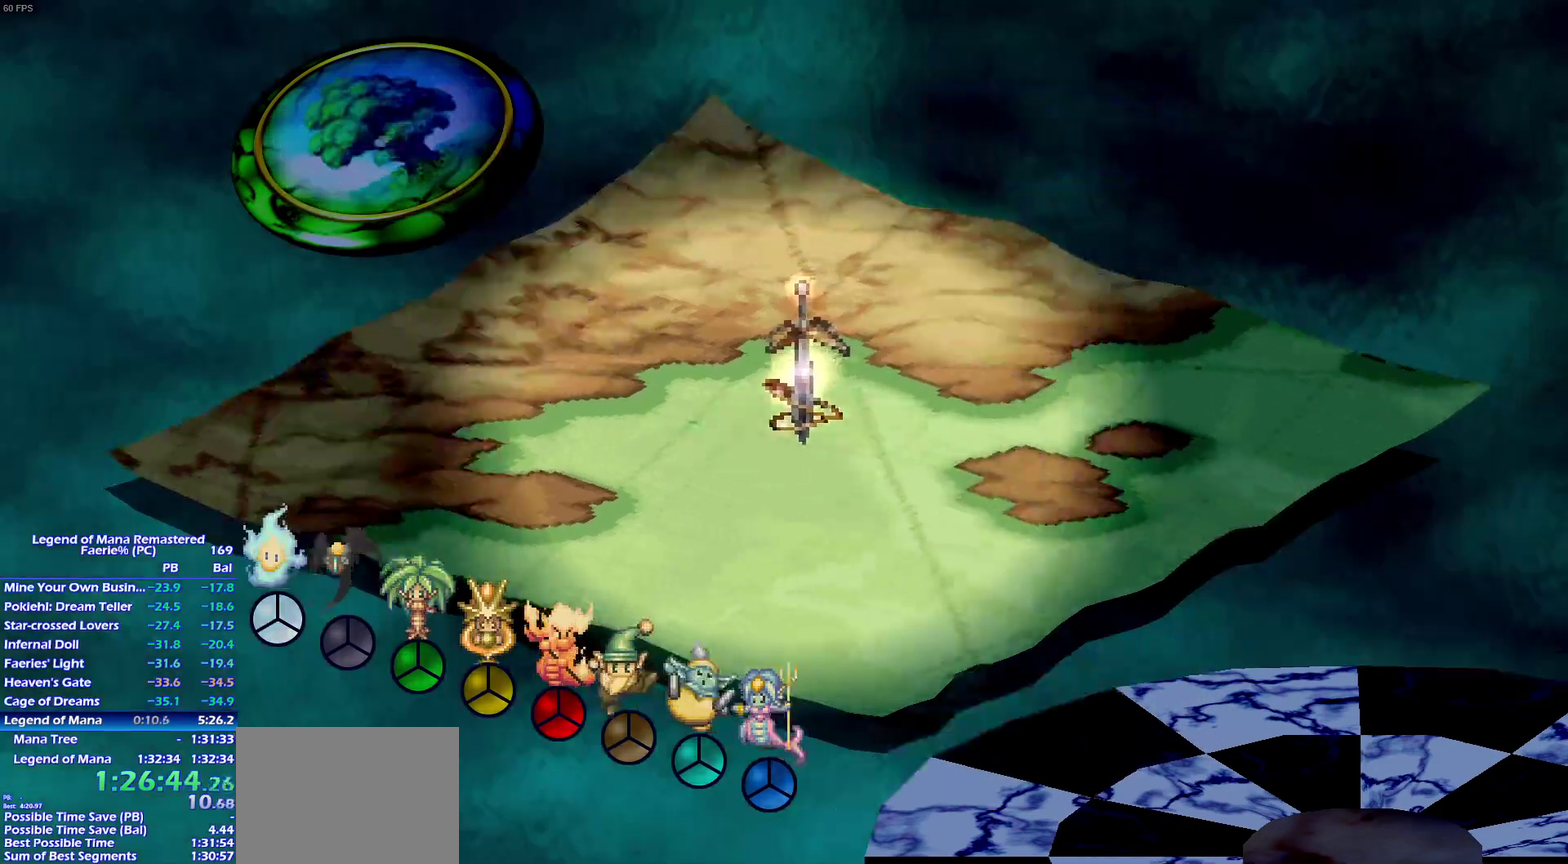
{"buttons": ["L1"], "left_stick": "center", "right_stick": "center", "events": []}
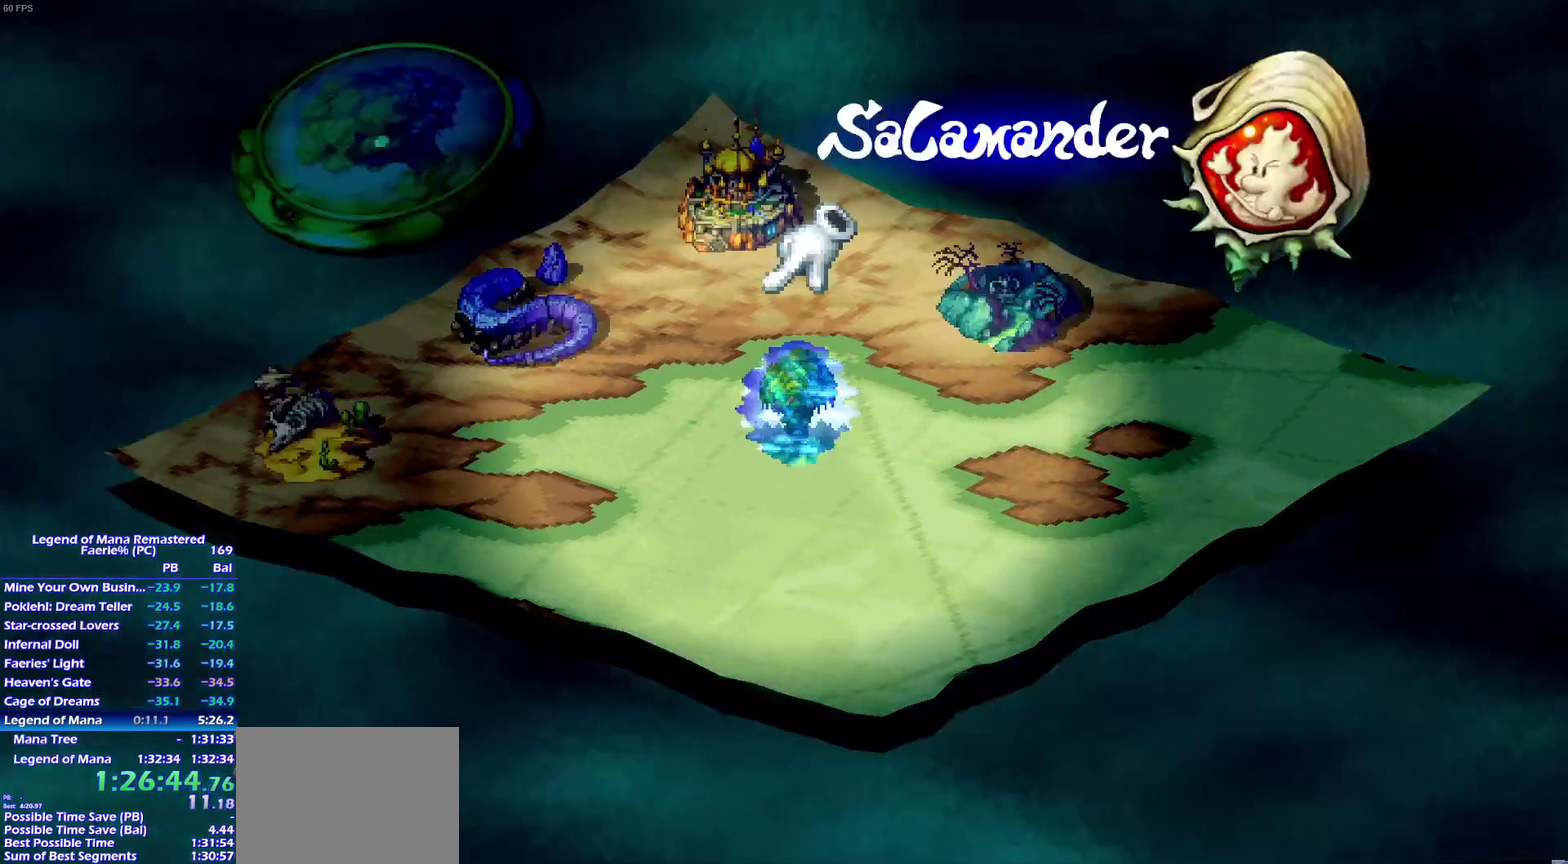
{"buttons": ["CROSS", "L1"], "left_stick": "center", "right_stick": "center"}
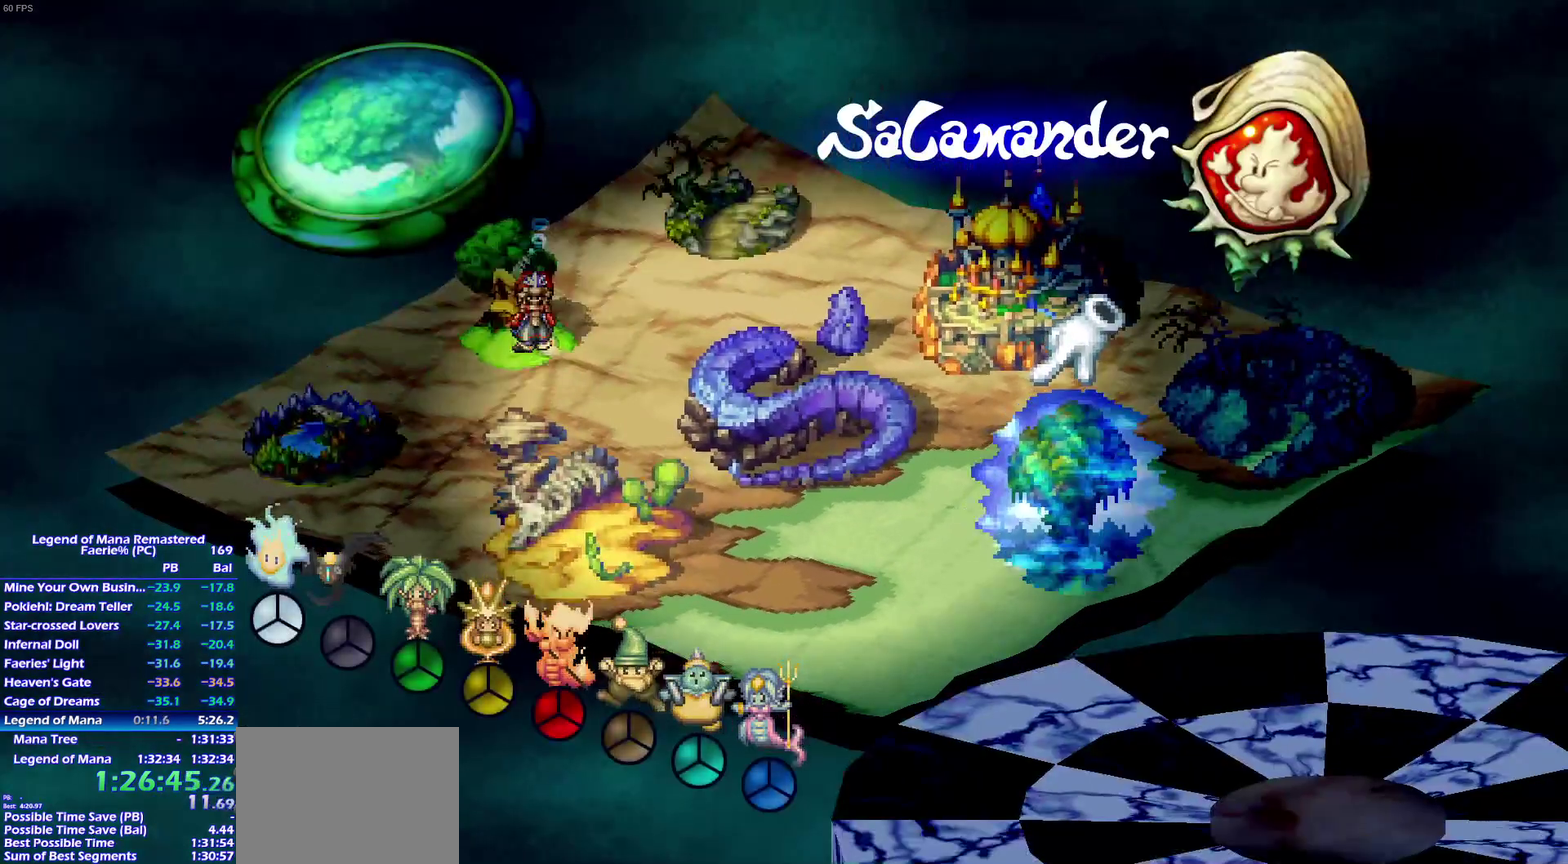
{"buttons": [], "left_stick": "center", "right_stick": "center"}
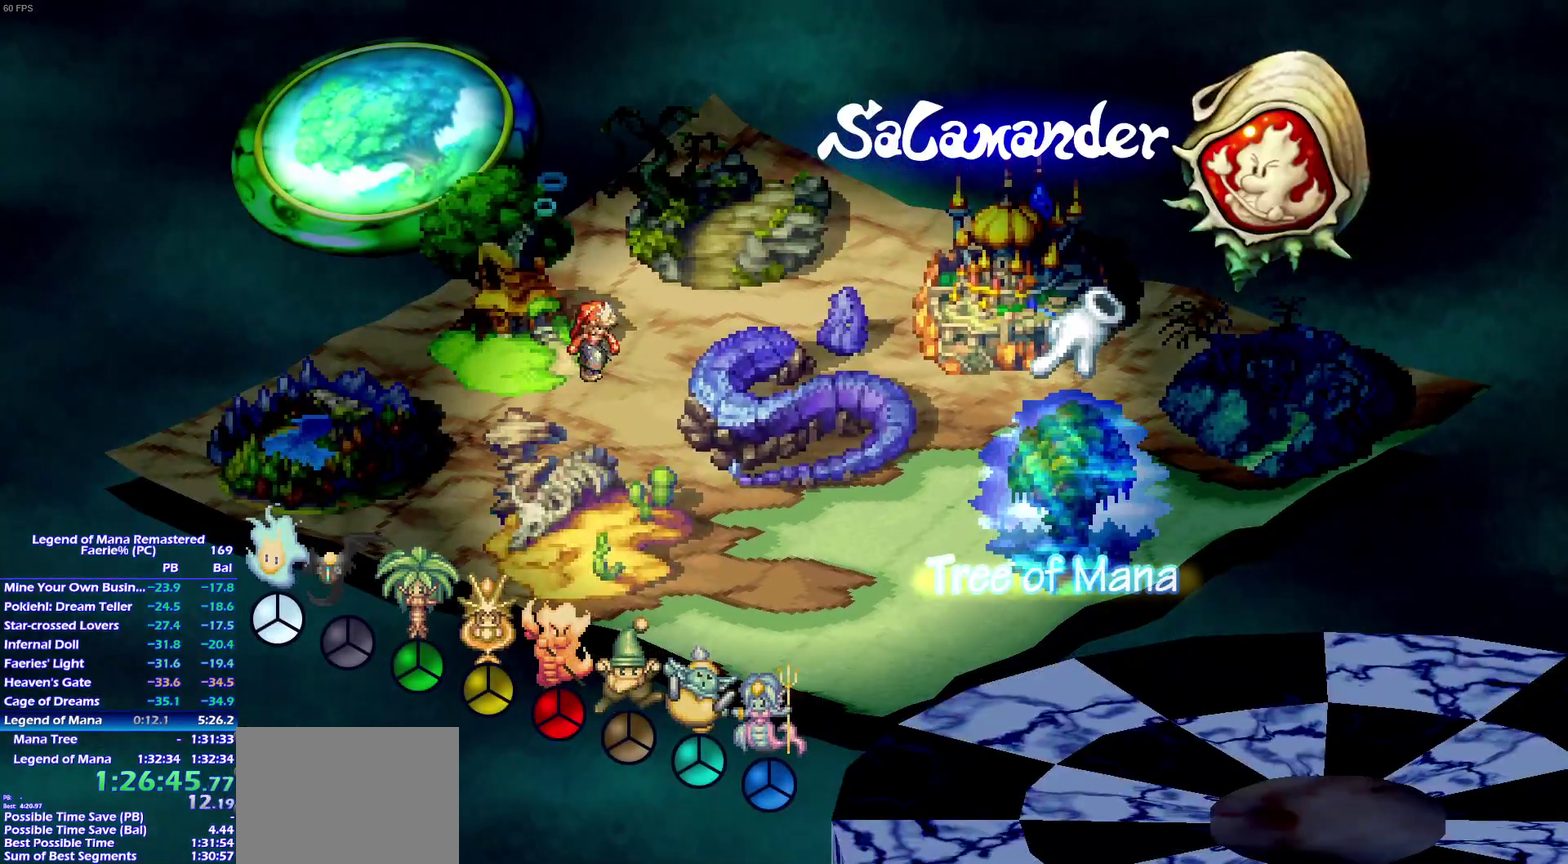
{"buttons": ["CROSS"], "left_stick": "center", "right_stick": "center"}
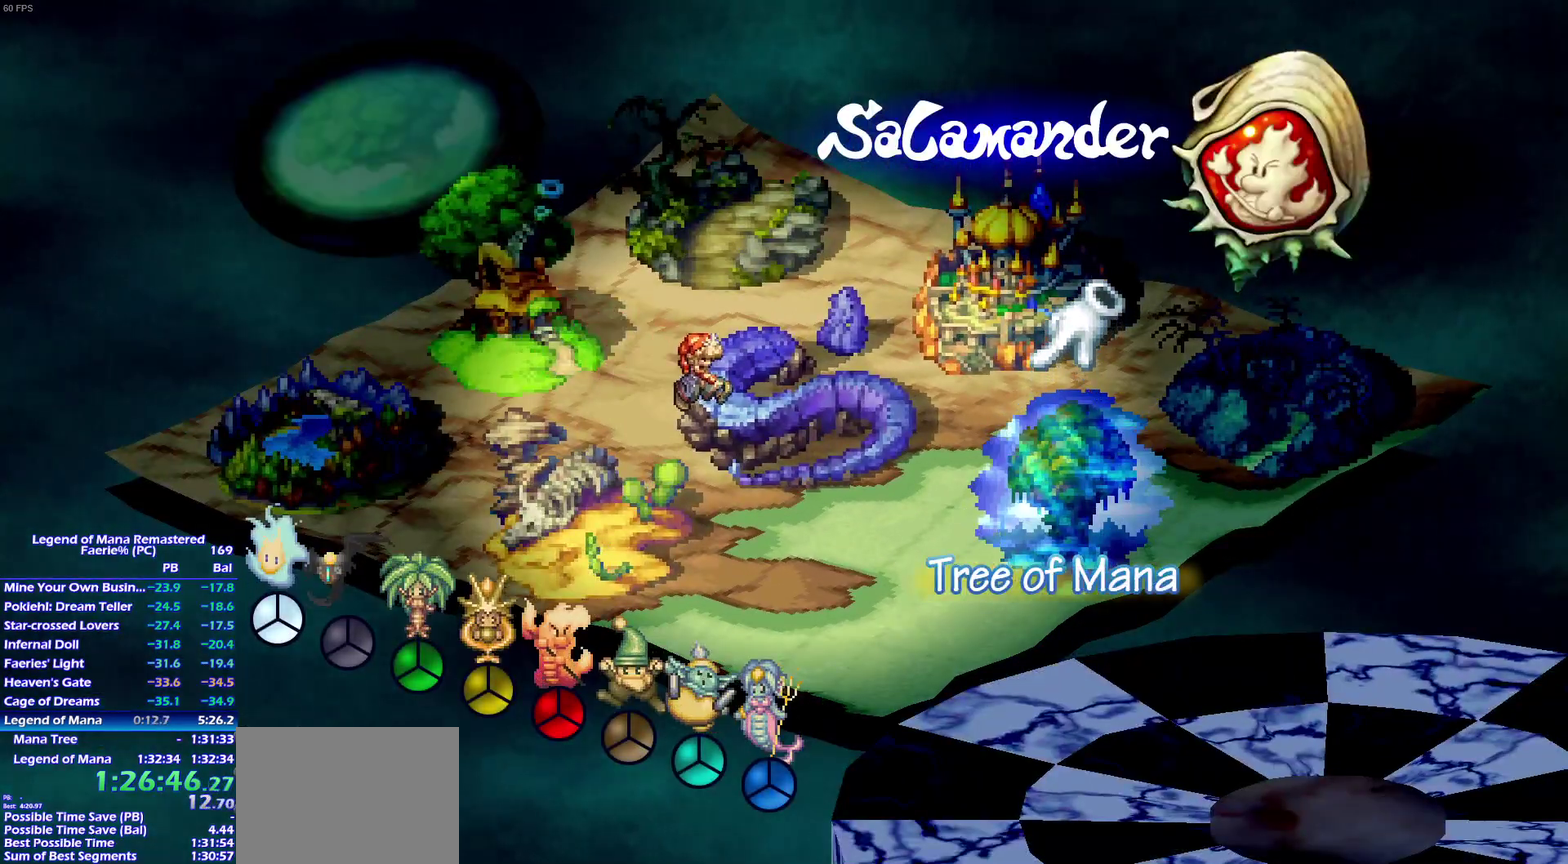
{"buttons": ["CROSS"], "left_stick": "center", "right_stick": "center", "events": []}
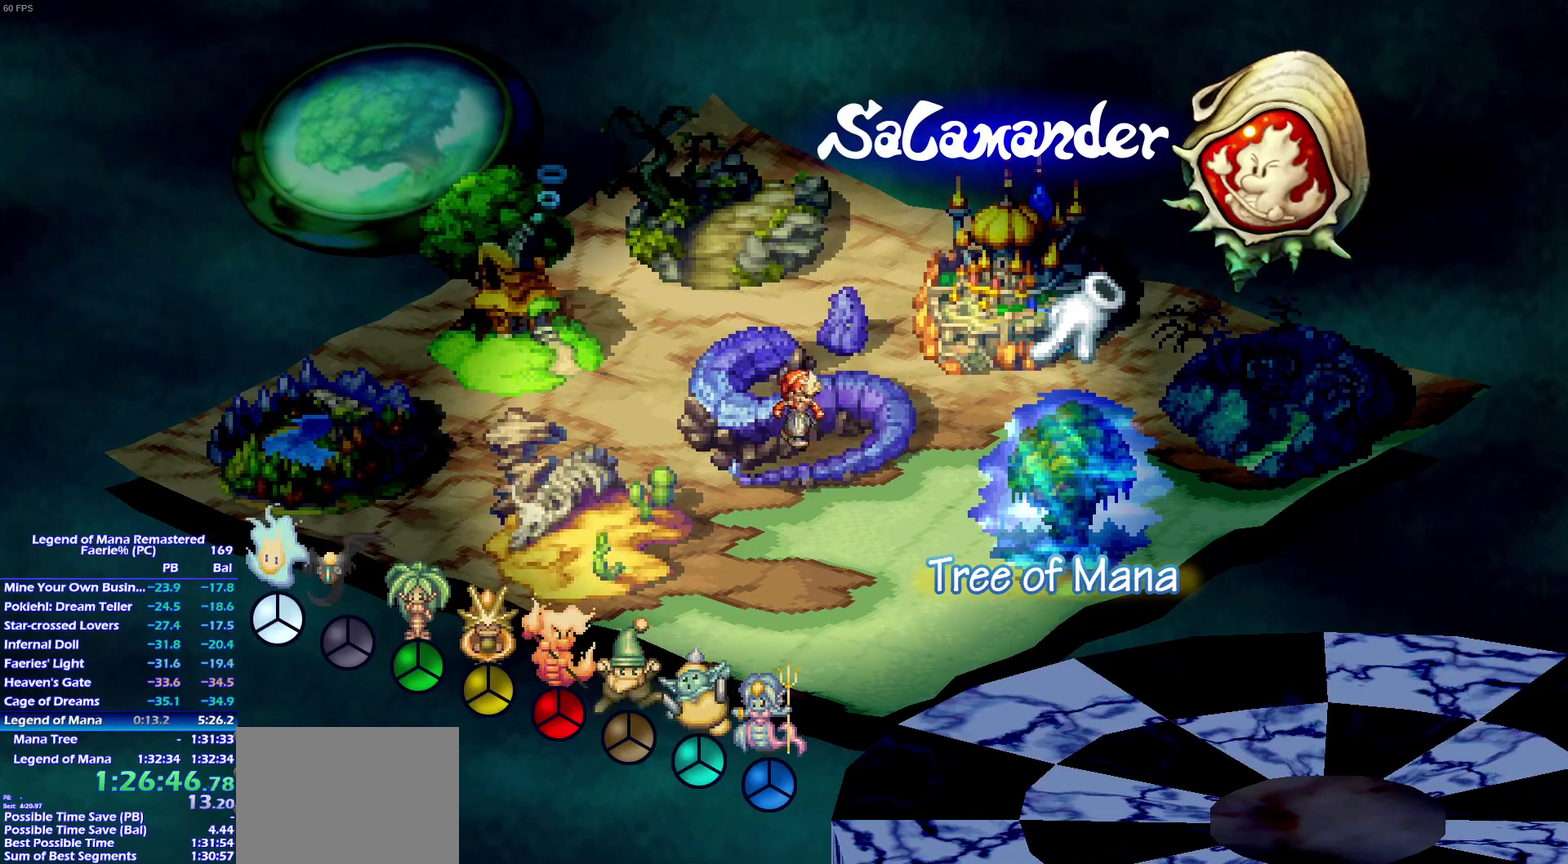
{"buttons": ["CROSS"], "left_stick": "center", "right_stick": "center", "events": []}
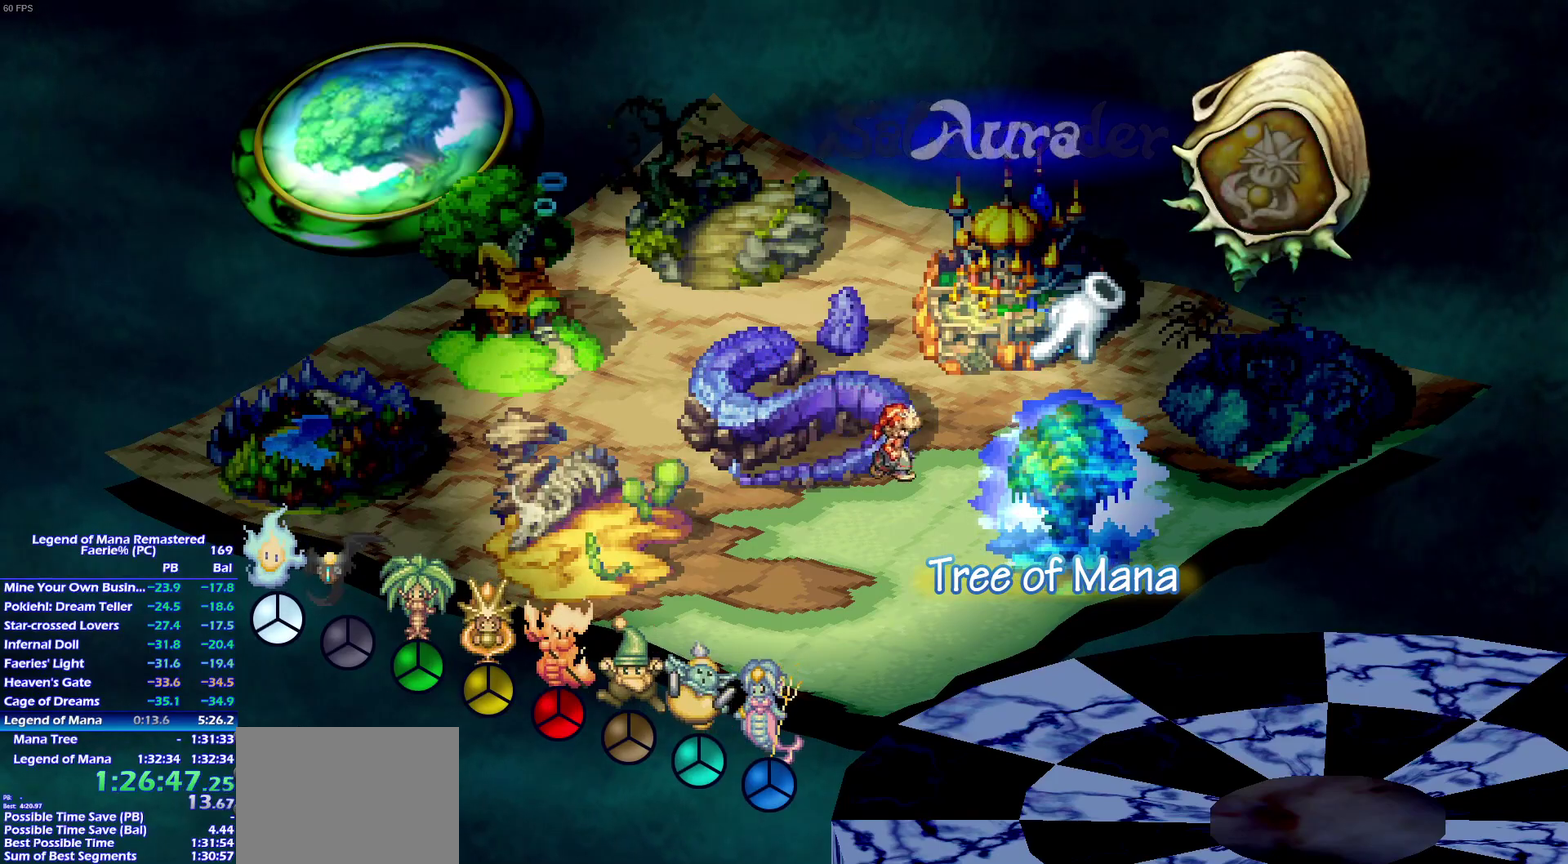
{"buttons": ["CROSS"], "left_stick": "center", "right_stick": "center", "events": []}
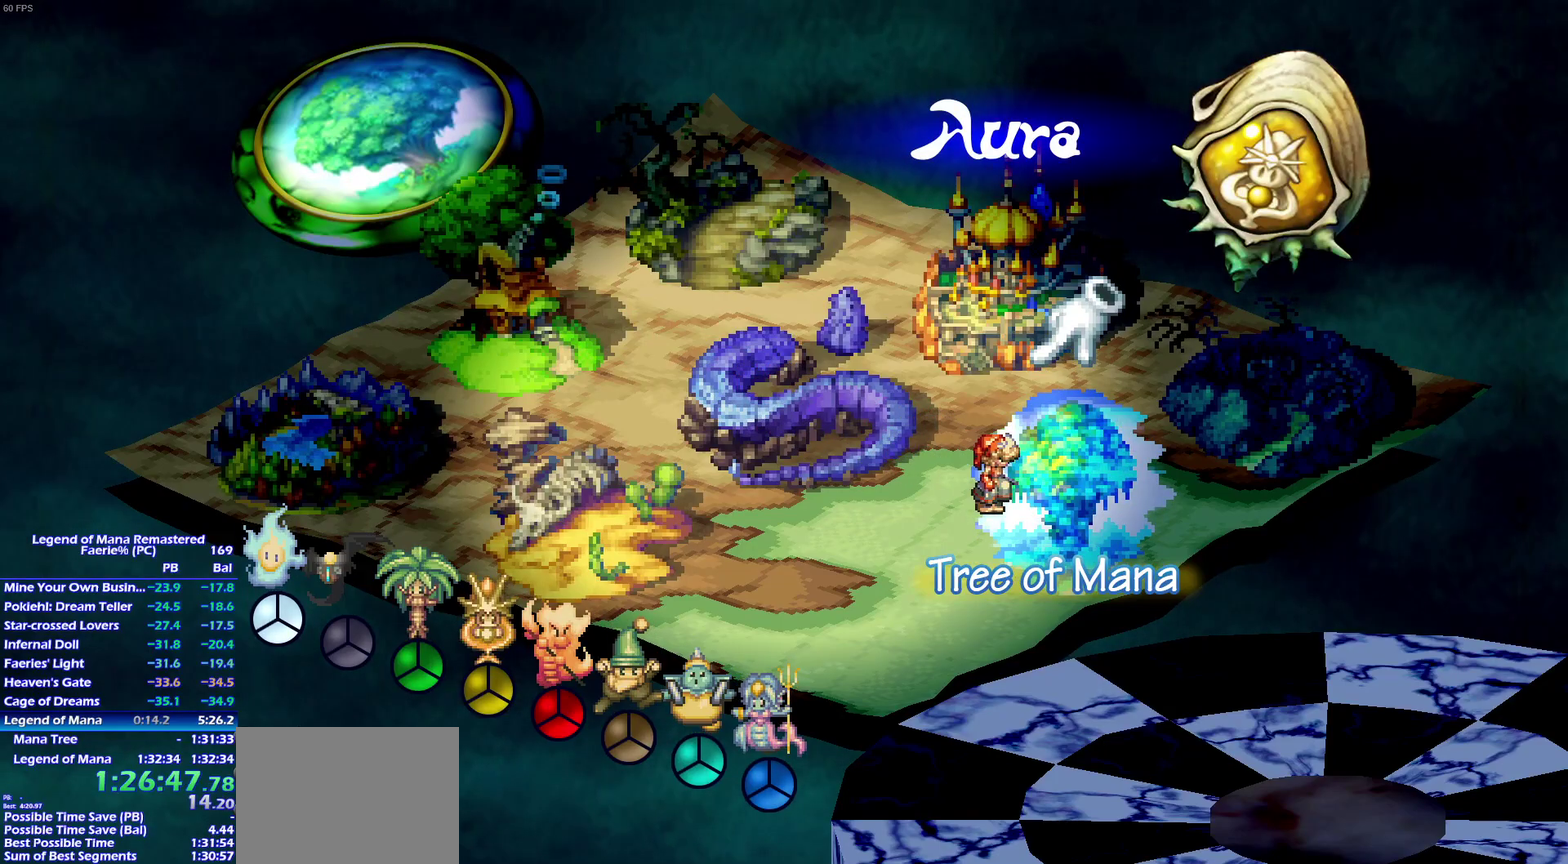
{"buttons": ["CROSS"], "left_stick": "center", "right_stick": "center", "events": []}
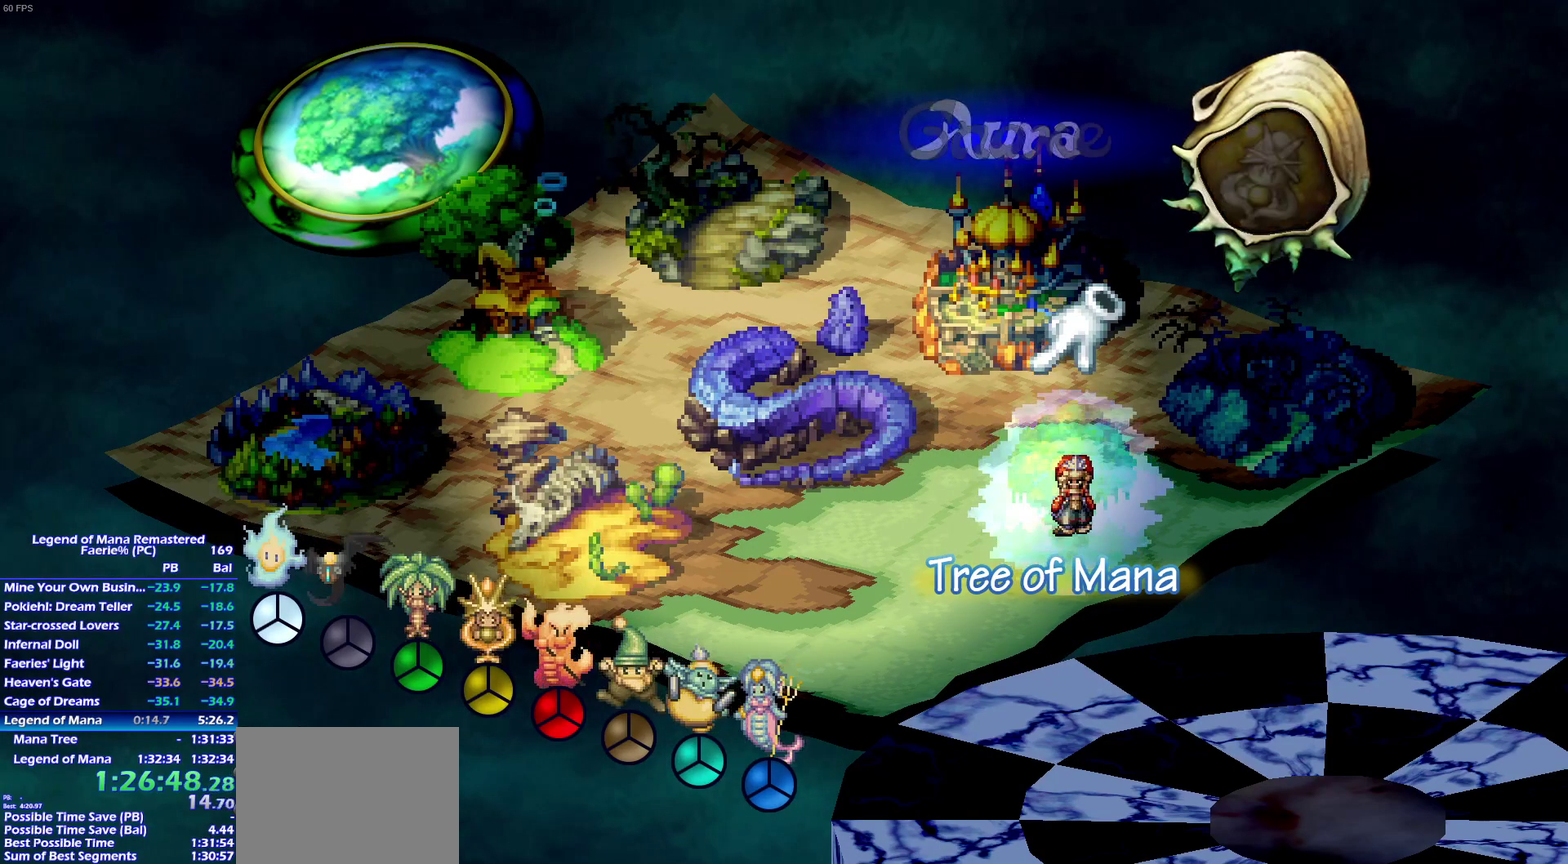
{"buttons": [], "left_stick": "center", "right_stick": "center"}
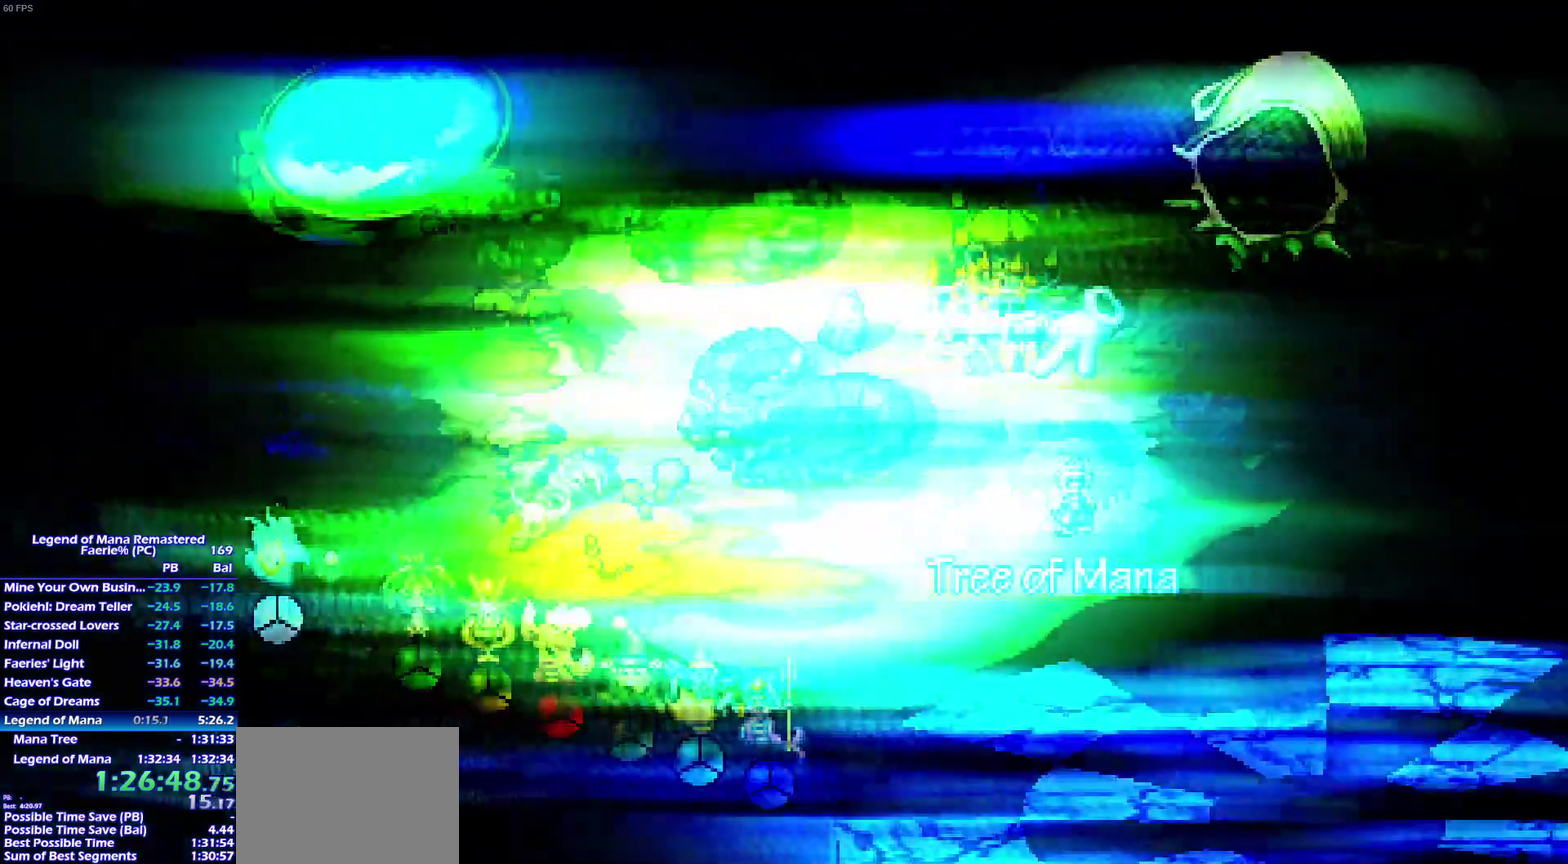
{"buttons": ["SELECT"], "left_stick": "center", "right_stick": "center", "events": [[500, "SELECT", "down"]]}